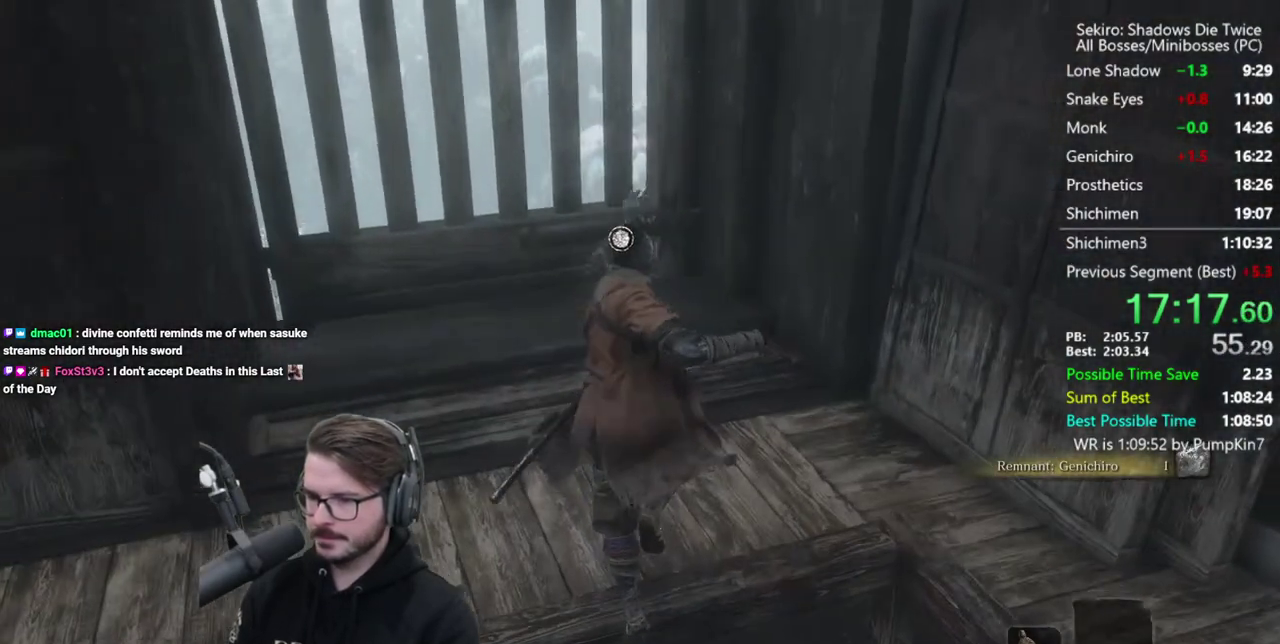
Gameplay with a controller (Xbox layout); each line is a JSON object with the inputs held at the frame after it. "events" lists button and stick changes between this image and that frame as [ms after this image, input, new state], when the widget could be followed in between. Not read: L2 R2.
{"buttons": ["X"], "left_stick": "center", "right_stick": "right", "events": [[317, "X", "down"], [383, "X", "up"], [383, "left_stick", "center"], [450, "X", "down"], [450, "right_stick", "right"]]}
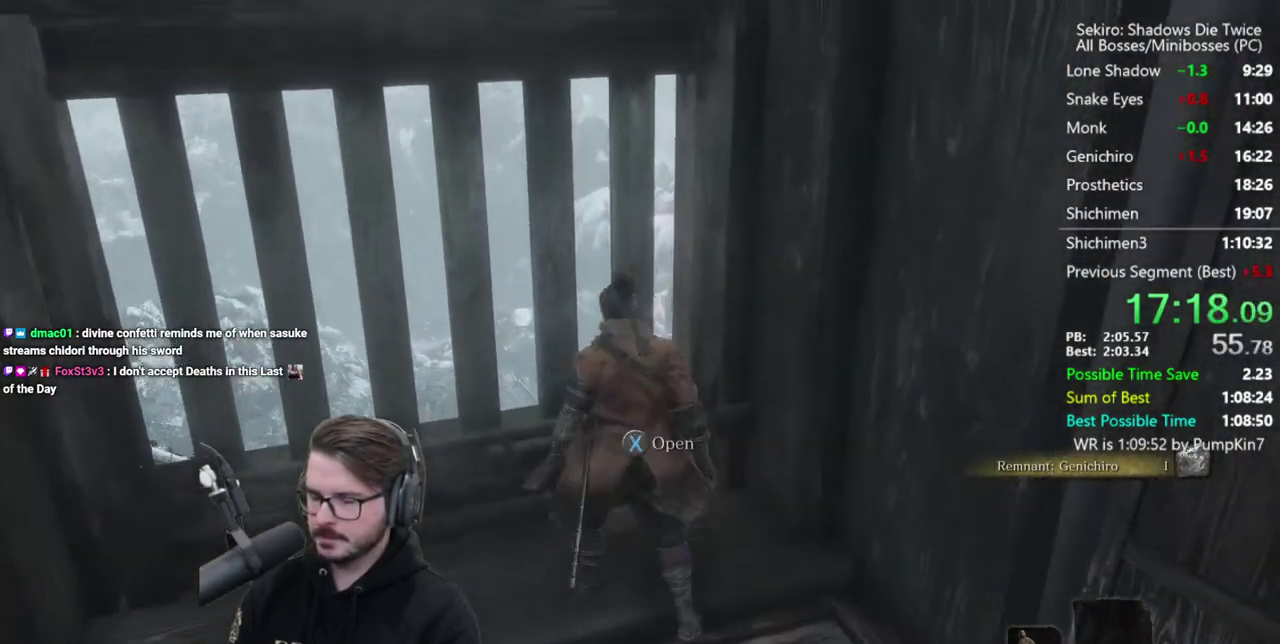
{"buttons": [], "left_stick": "center", "right_stick": "center", "events": [[50, "X", "up"], [483, "right_stick", "center"]]}
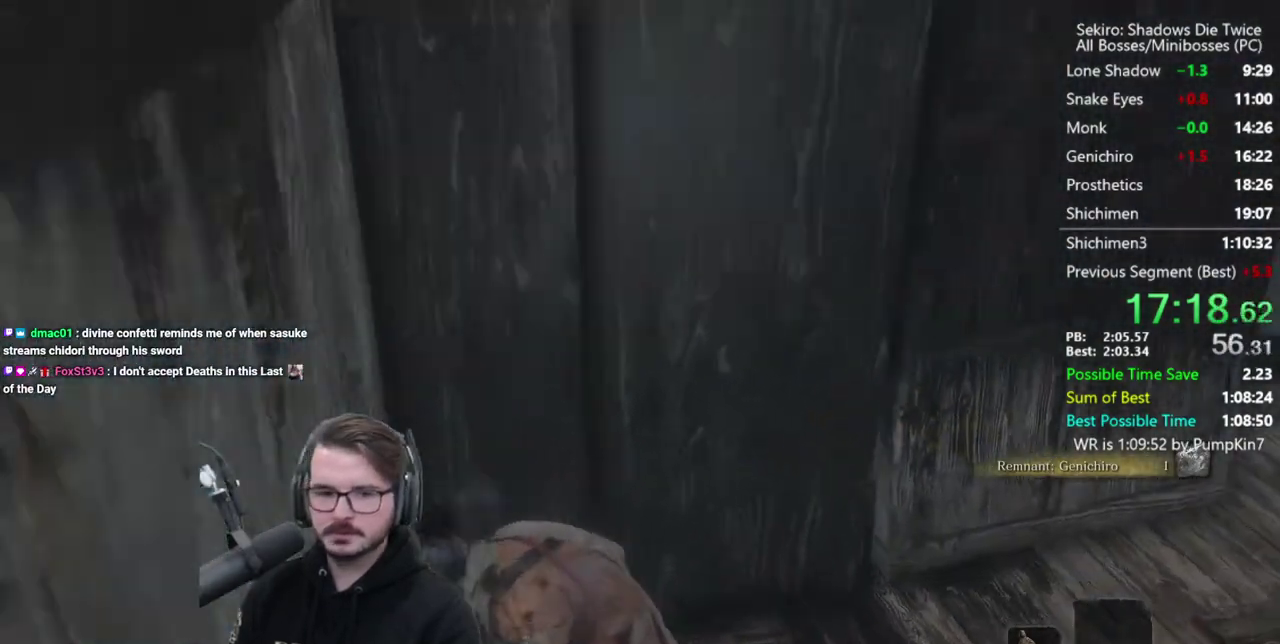
{"buttons": [], "left_stick": "center", "right_stick": "center", "events": []}
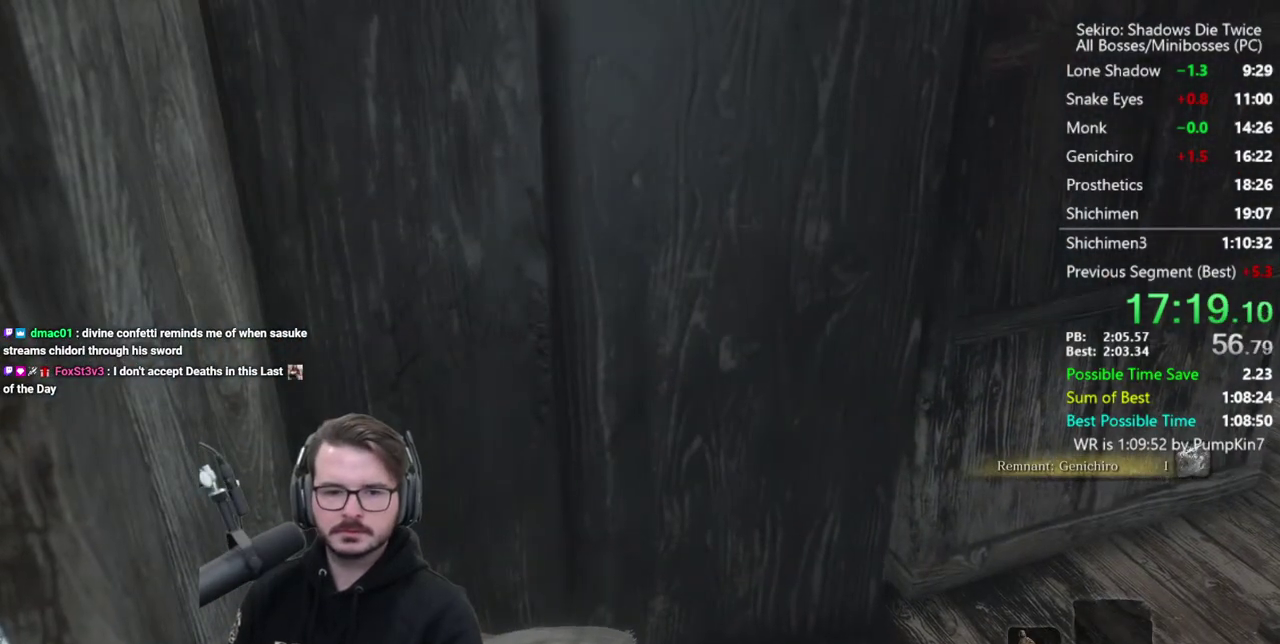
{"buttons": [], "left_stick": "center", "right_stick": "center", "events": [[283, "right_stick", "left"], [450, "right_stick", "center"]]}
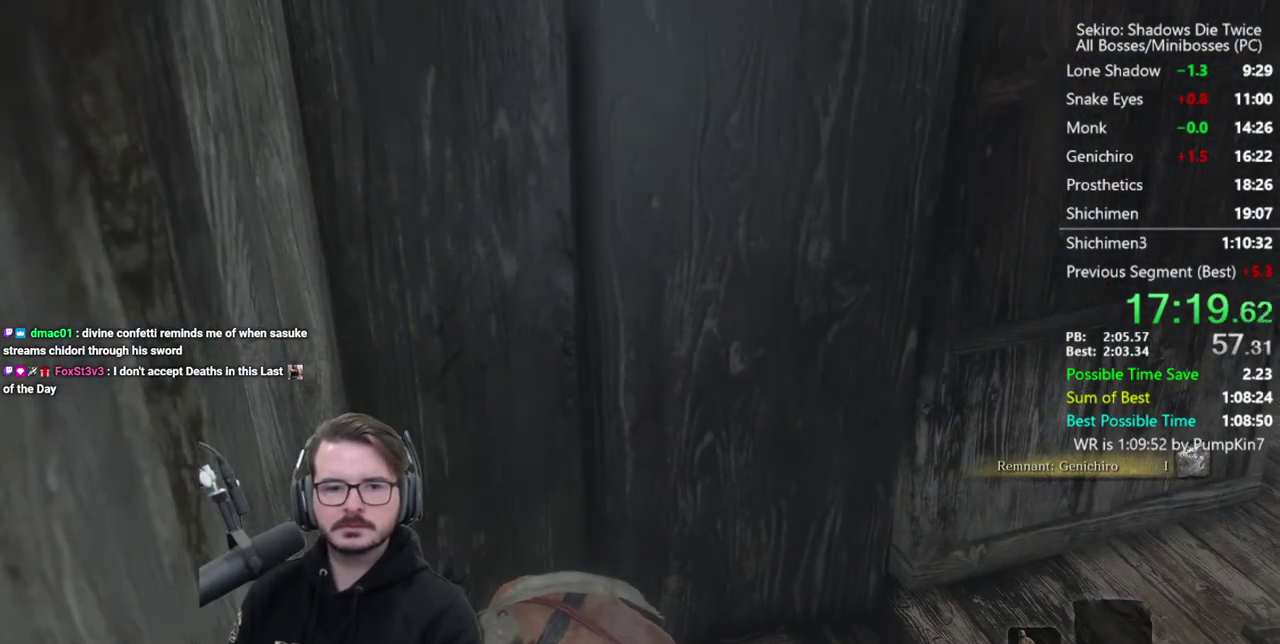
{"buttons": [], "left_stick": "center", "right_stick": "center", "events": []}
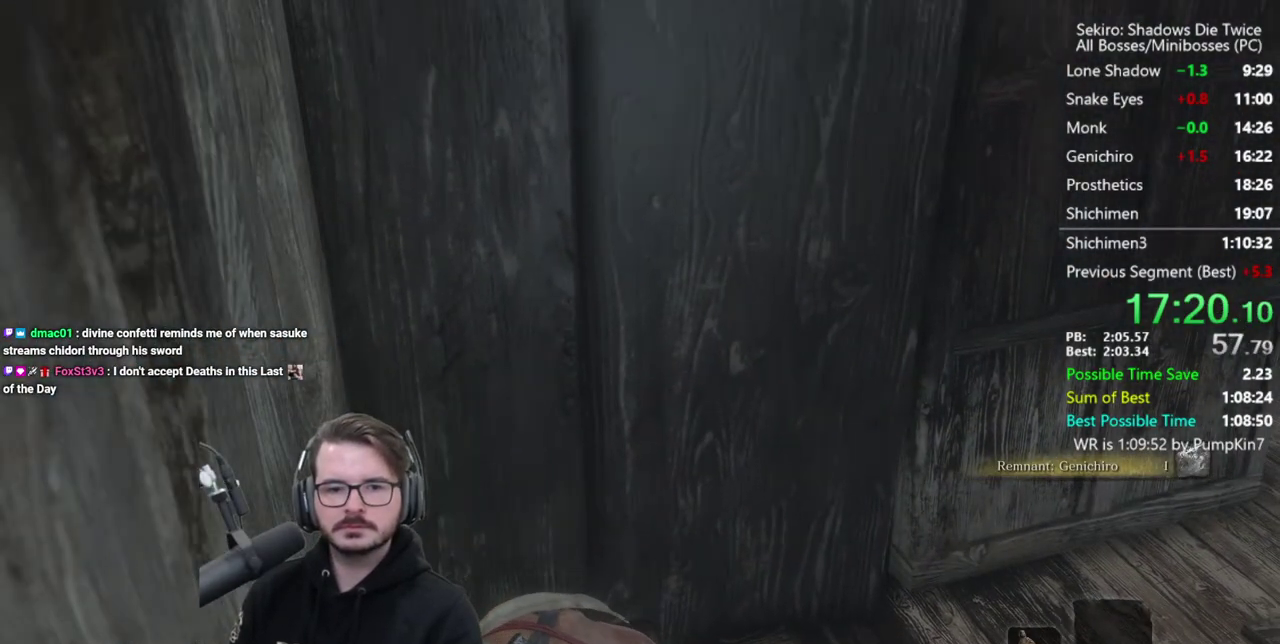
{"buttons": [], "left_stick": "up-left", "right_stick": "center", "events": [[350, "left_stick", "up-left"]]}
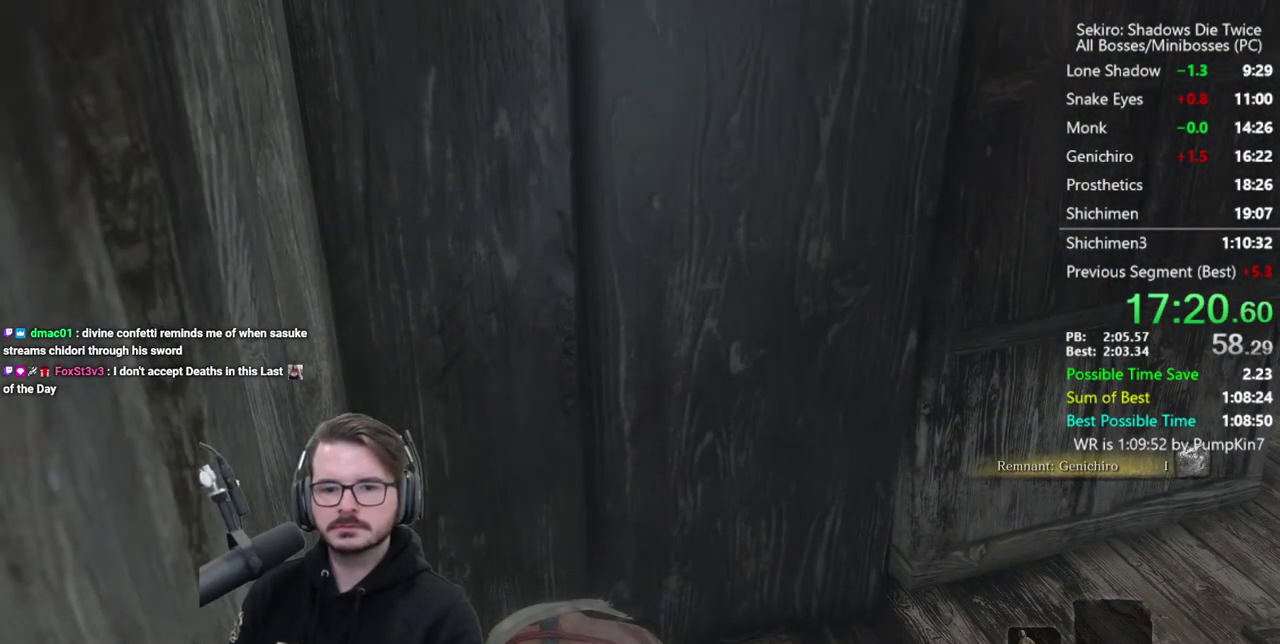
{"buttons": [], "left_stick": "up-left", "right_stick": "center", "events": [[100, "right_stick", "left"], [150, "right_stick", "up-left"], [217, "right_stick", "center"]]}
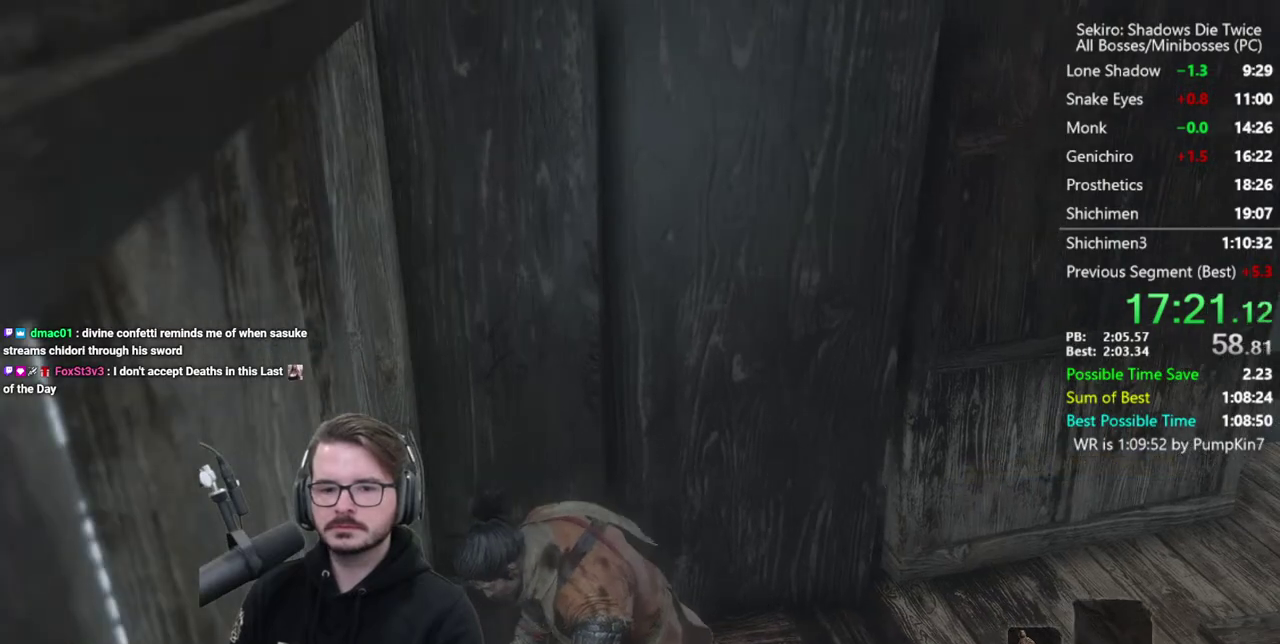
{"buttons": [], "left_stick": "up-left", "right_stick": "center", "events": []}
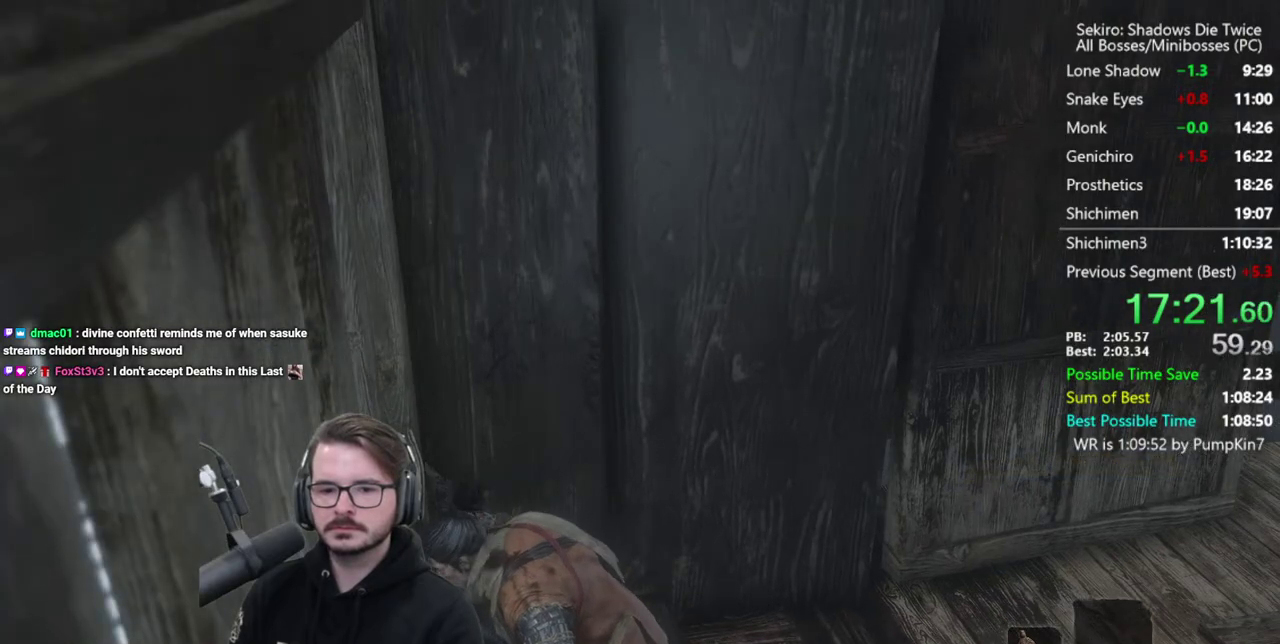
{"buttons": [], "left_stick": "up-left", "right_stick": "center", "events": [[150, "right_stick", "down-right"], [283, "right_stick", "center"]]}
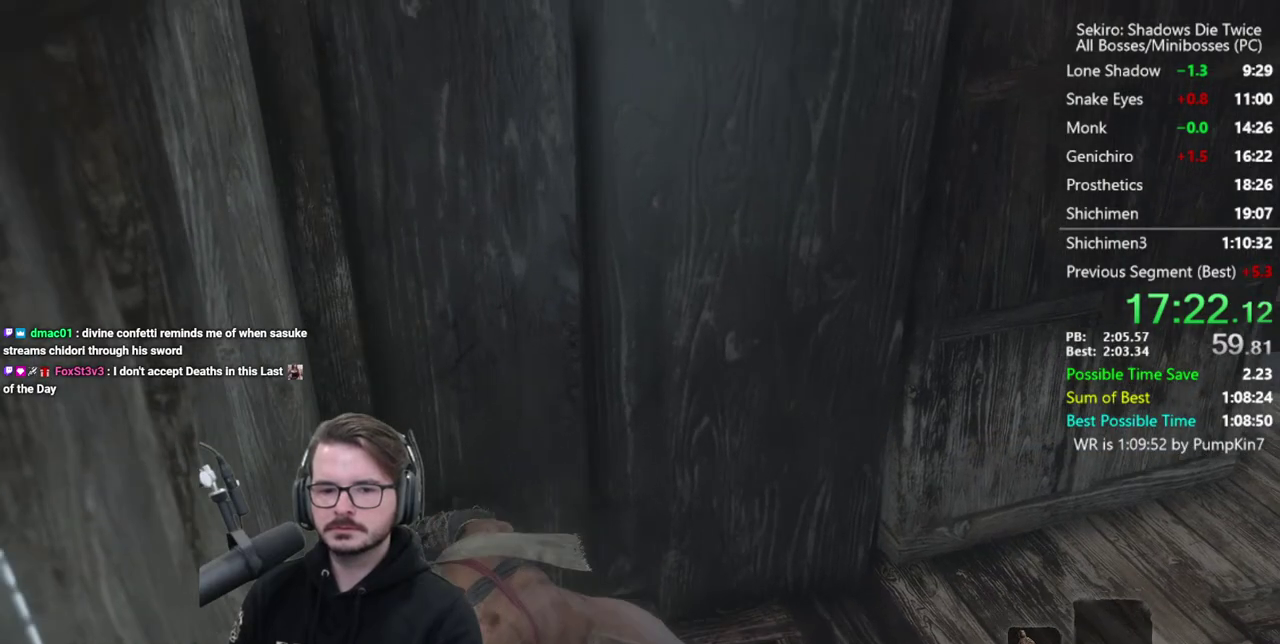
{"buttons": [], "left_stick": "up-left", "right_stick": "center", "events": []}
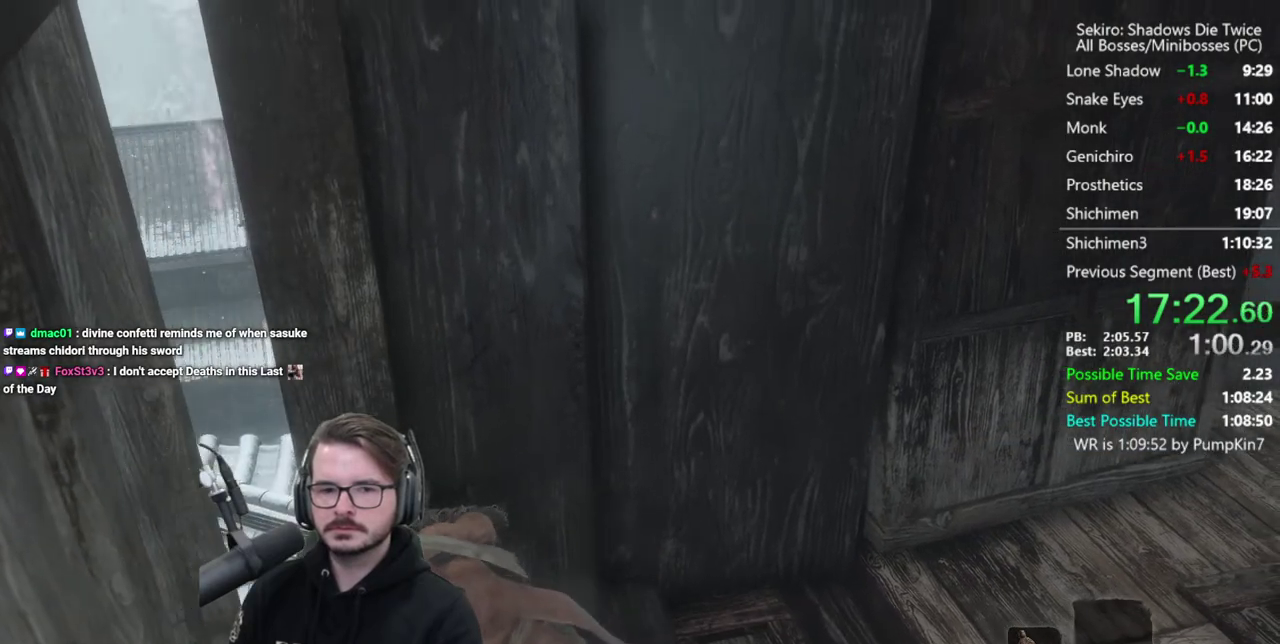
{"buttons": [], "left_stick": "up-left", "right_stick": "center", "events": []}
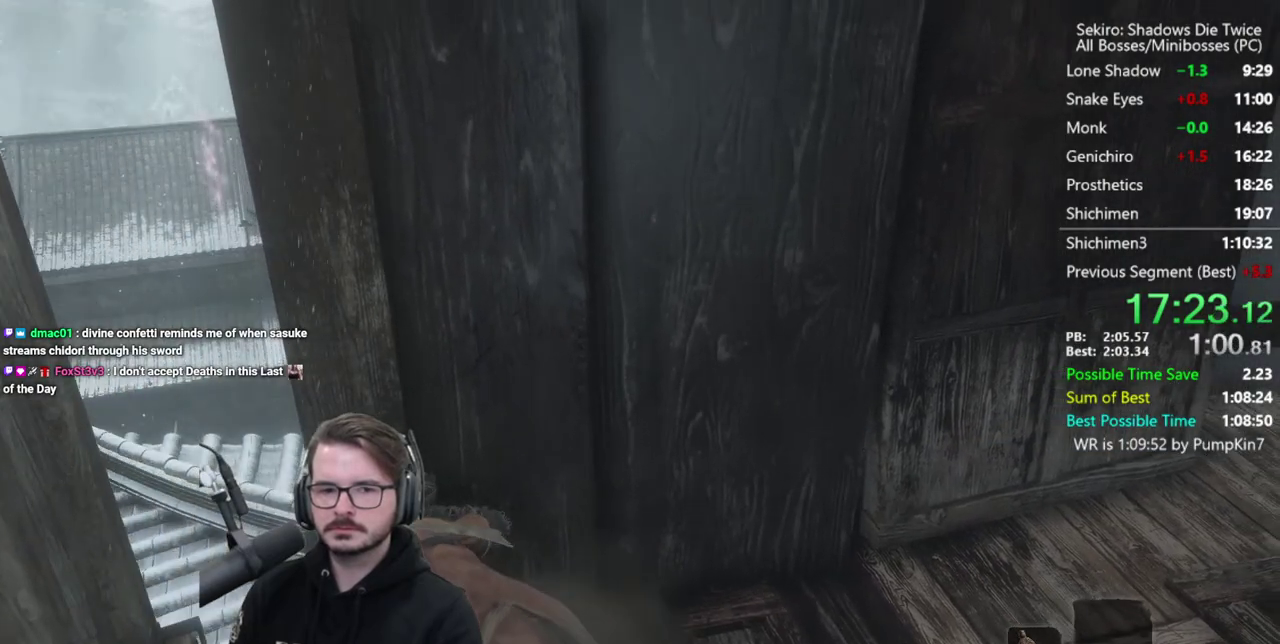
{"buttons": [], "left_stick": "up-left", "right_stick": "center", "events": []}
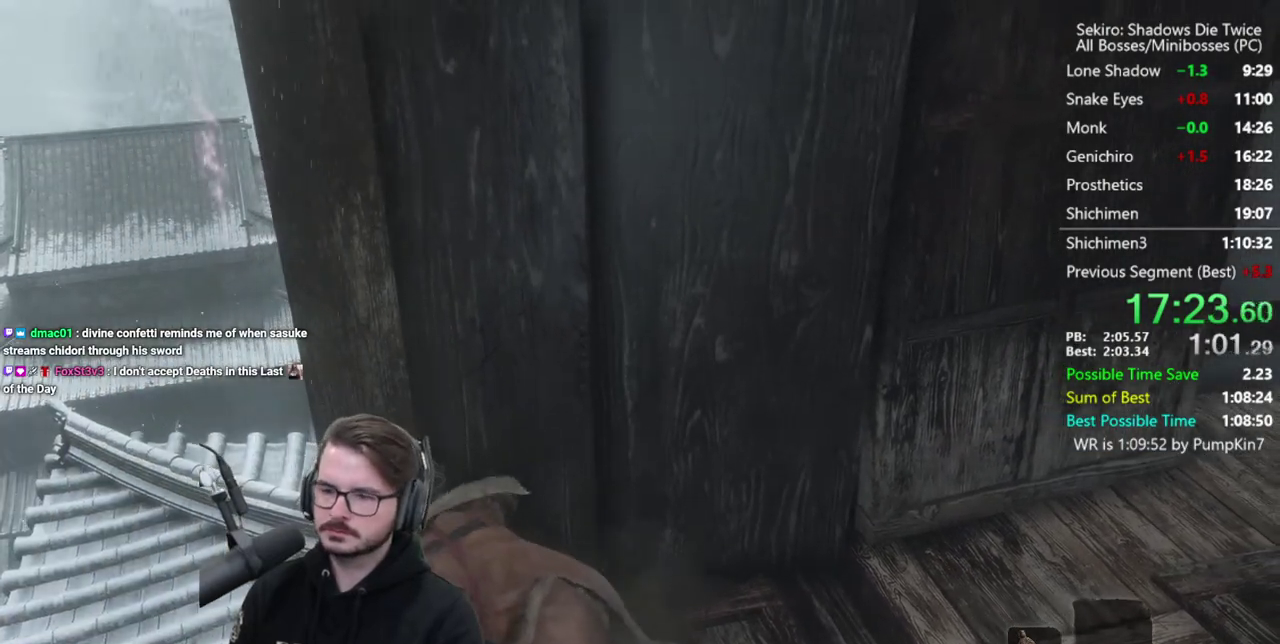
{"buttons": [], "left_stick": "up-left", "right_stick": "center", "events": []}
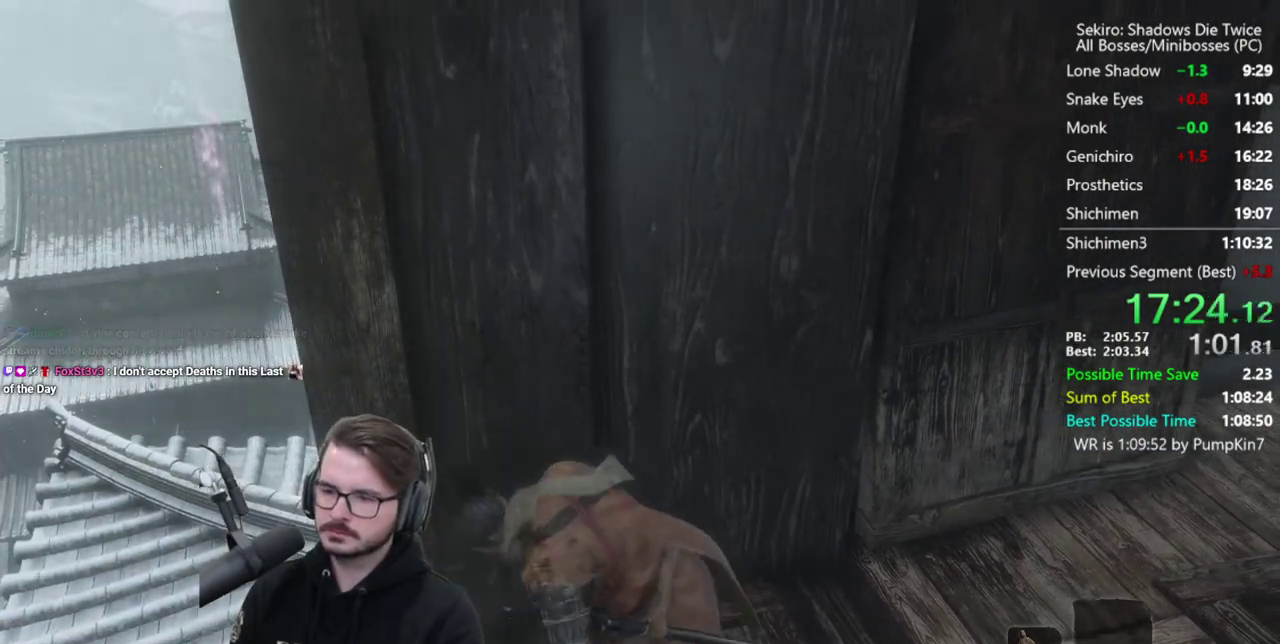
{"buttons": [], "left_stick": "up-left", "right_stick": "center", "events": []}
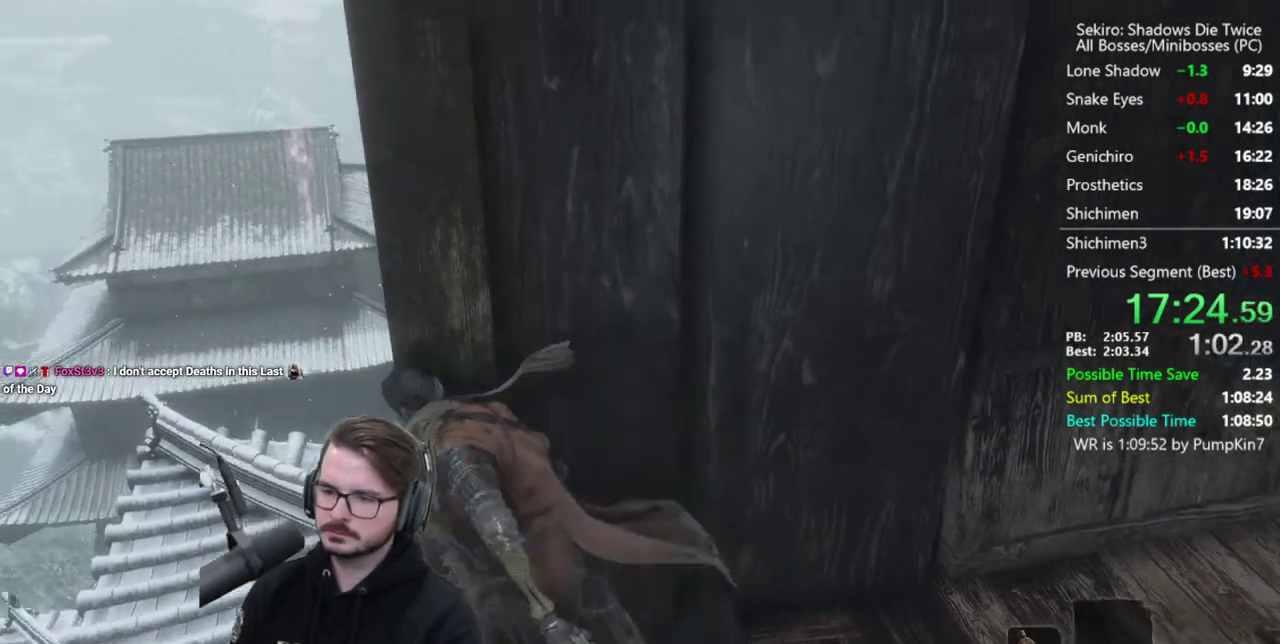
{"buttons": ["B"], "left_stick": "up", "right_stick": "right", "events": [[17, "right_stick", "right"], [117, "B", "down"], [283, "left_stick", "up"]]}
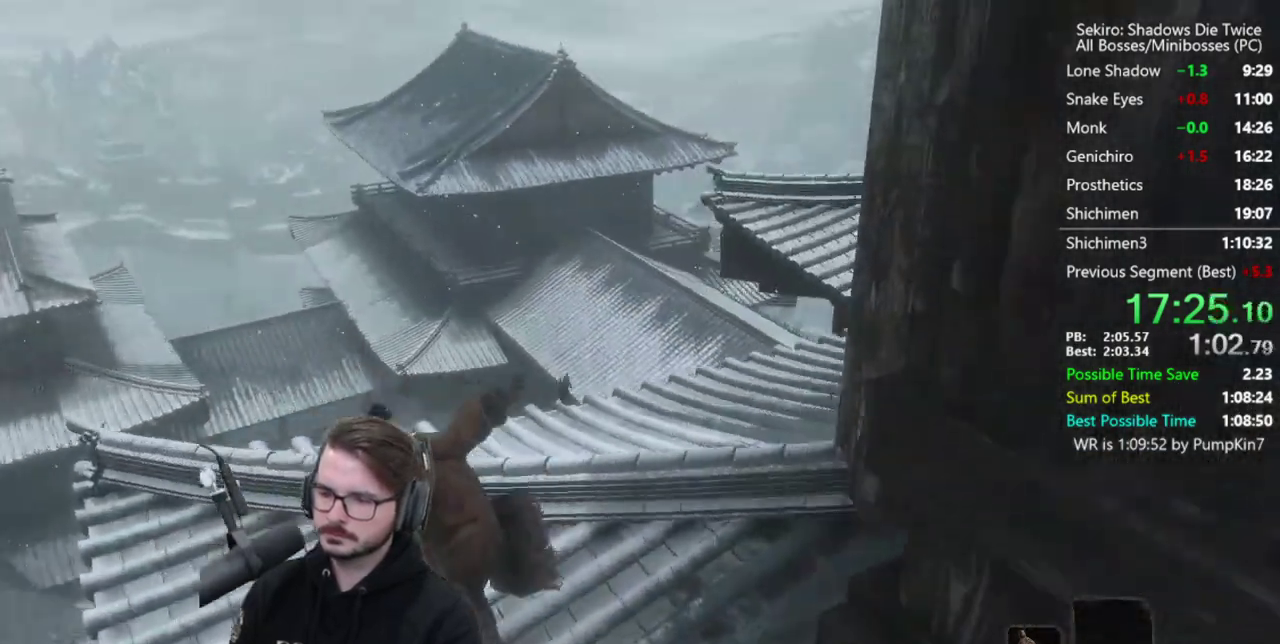
{"buttons": ["B"], "left_stick": "up", "right_stick": "down", "events": [[50, "right_stick", "down-right"], [133, "right_stick", "center"], [367, "right_stick", "down-right"], [450, "right_stick", "down"]]}
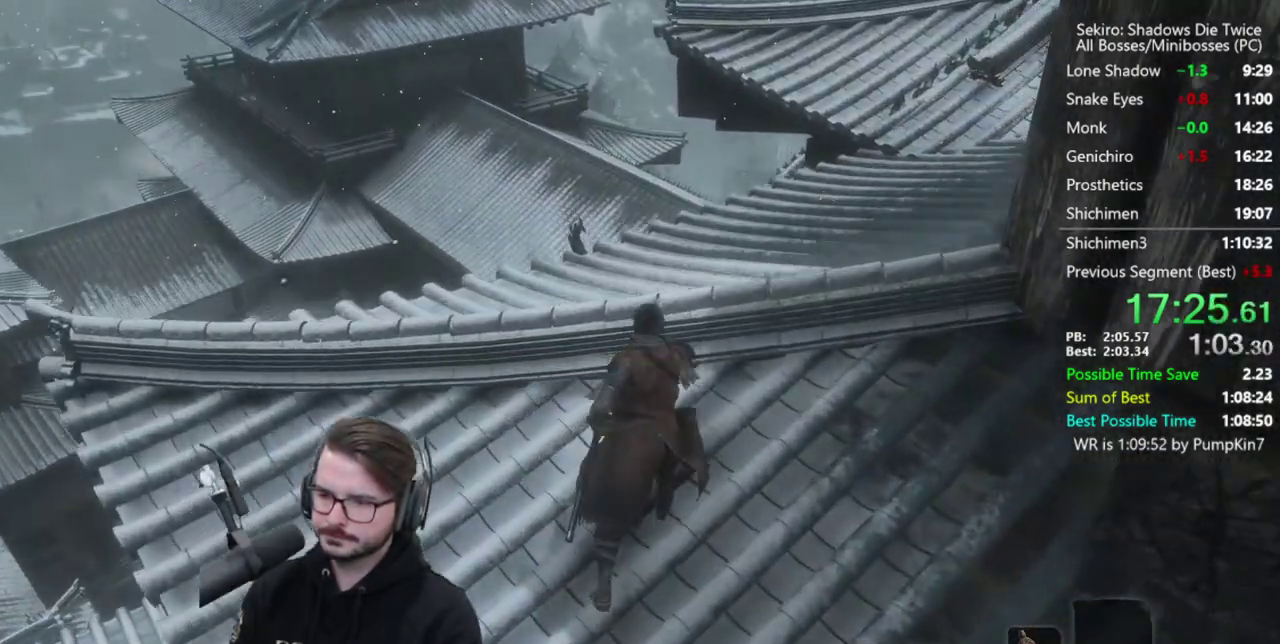
{"buttons": ["B"], "left_stick": "up", "right_stick": "down", "events": [[167, "right_stick", "down-right"], [217, "right_stick", "down"]]}
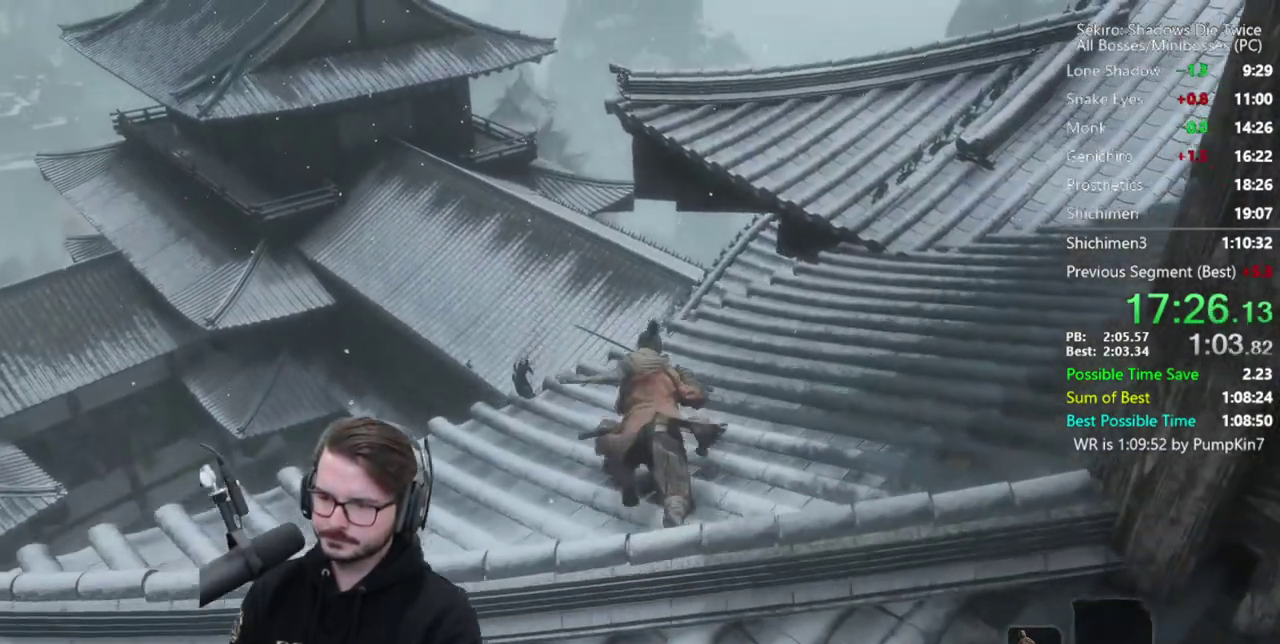
{"buttons": ["B"], "left_stick": "up", "right_stick": "center", "events": [[417, "right_stick", "center"]]}
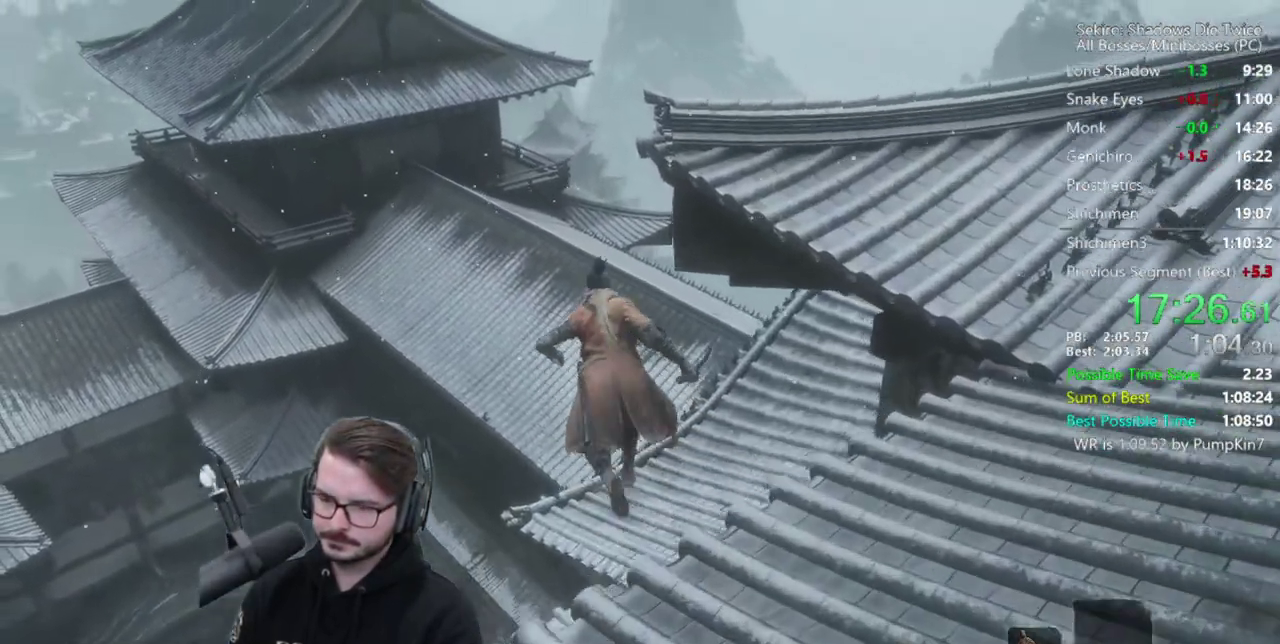
{"buttons": [], "left_stick": "up", "right_stick": "center", "events": [[417, "B", "up"]]}
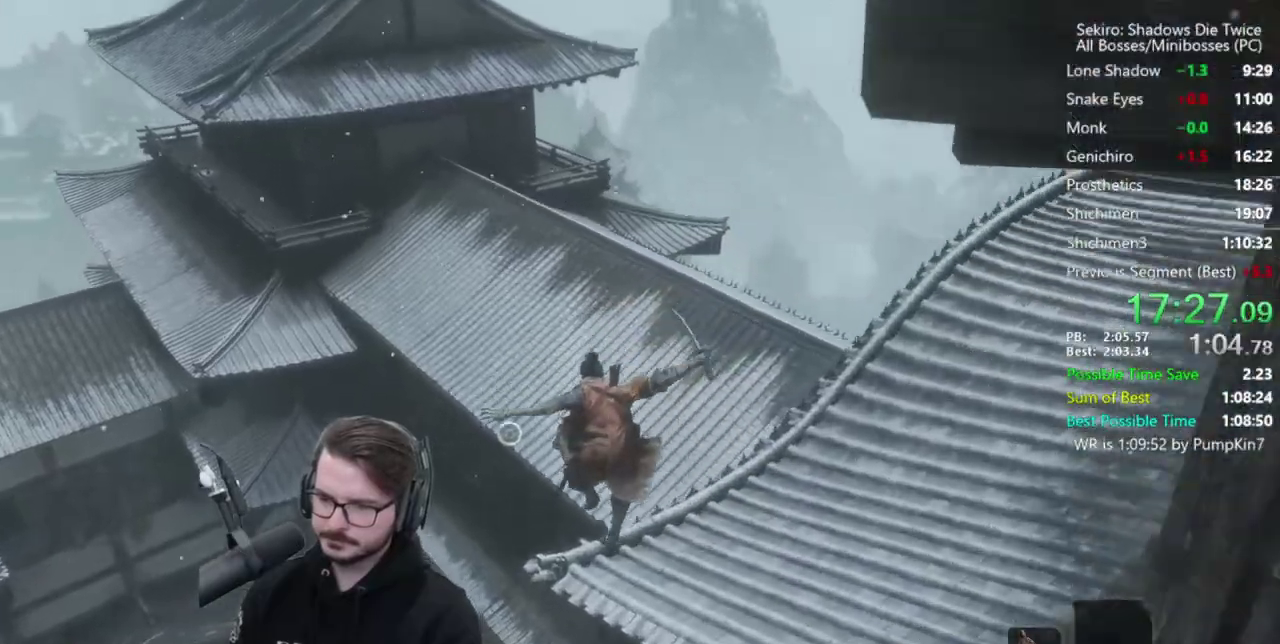
{"buttons": [], "left_stick": "center", "right_stick": "up", "events": [[183, "B", "down"], [333, "right_stick", "up"], [350, "B", "up"], [467, "left_stick", "center"]]}
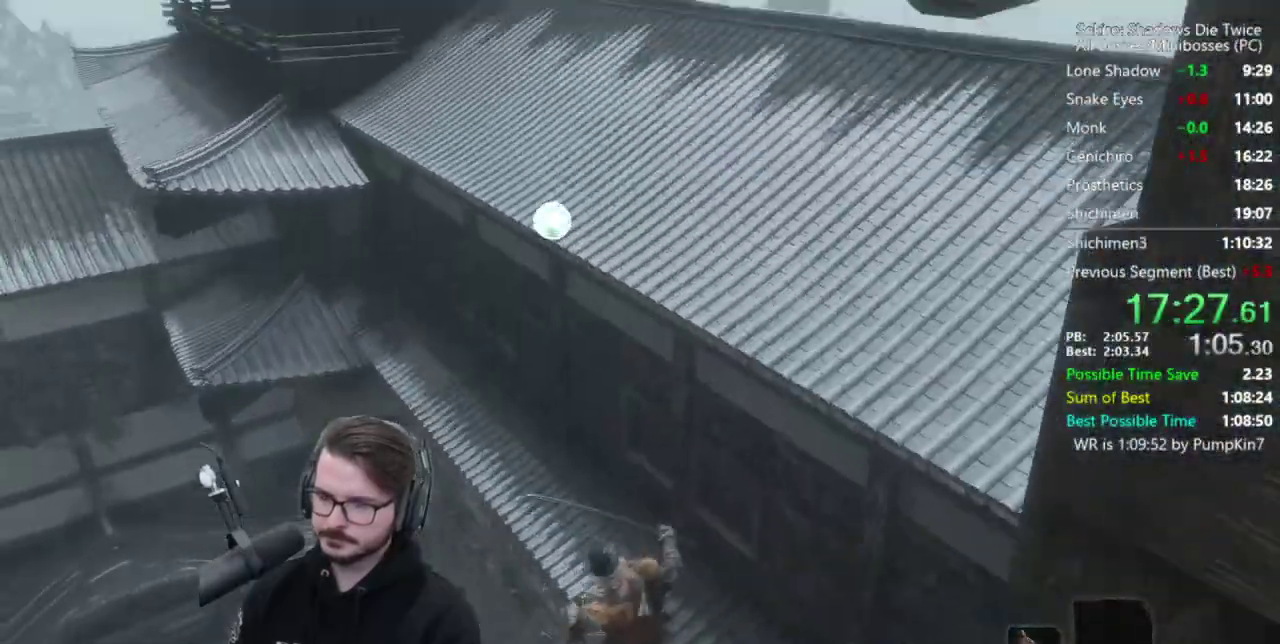
{"buttons": ["B"], "left_stick": "up", "right_stick": "down-left", "events": [[83, "right_stick", "center"], [217, "B", "down"], [217, "left_stick", "up"], [433, "right_stick", "down-left"]]}
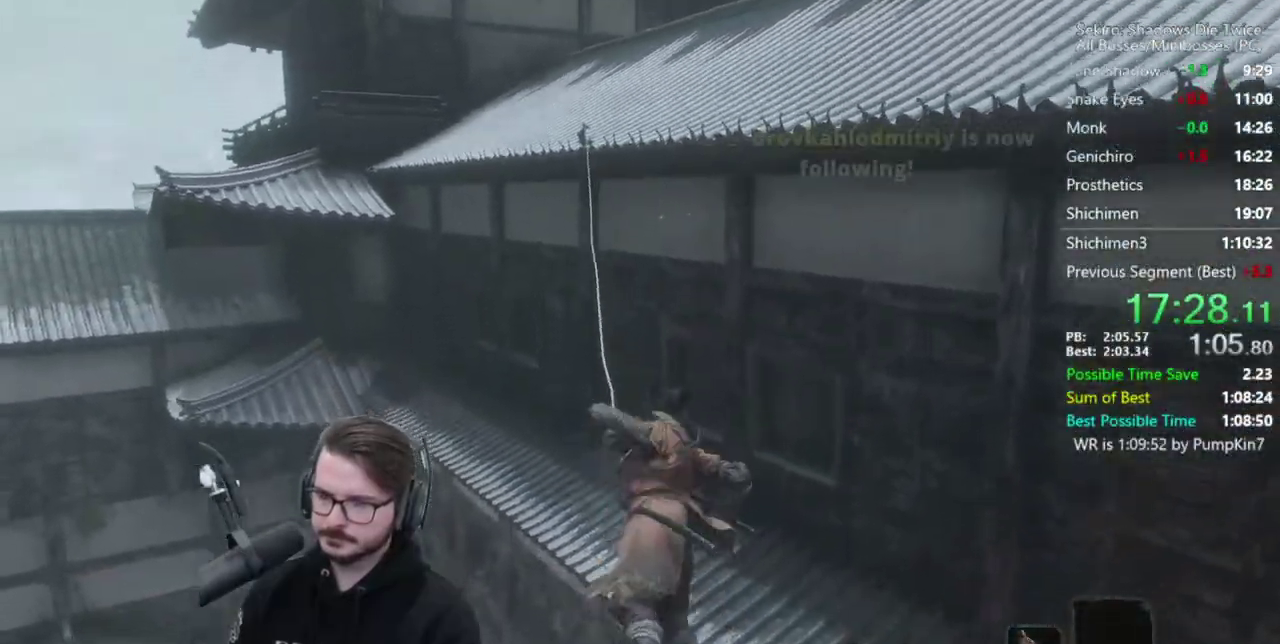
{"buttons": ["B"], "left_stick": "up", "right_stick": "down-left", "events": []}
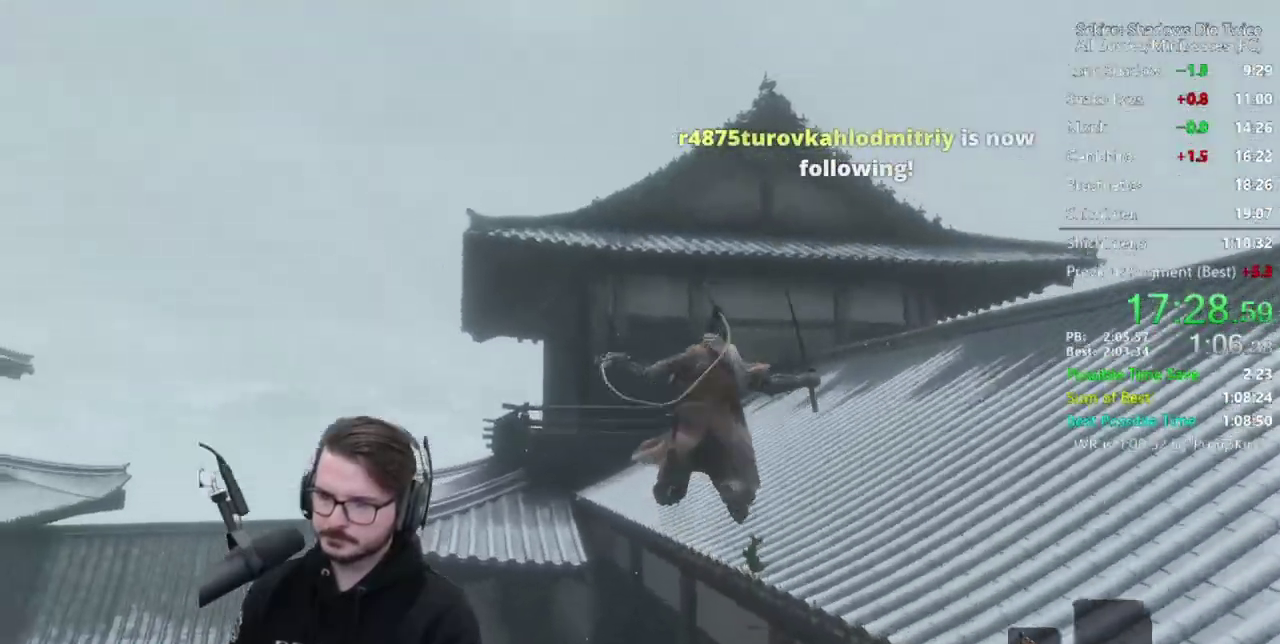
{"buttons": ["B"], "left_stick": "up", "right_stick": "center", "events": [[383, "right_stick", "center"]]}
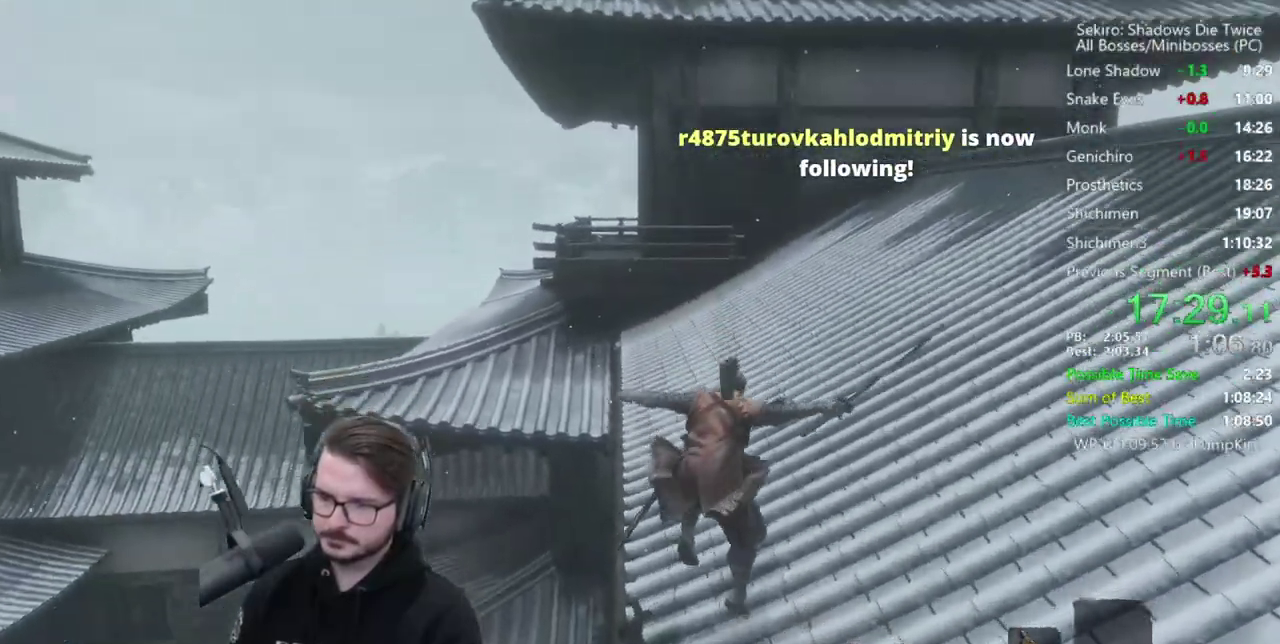
{"buttons": ["B"], "left_stick": "up", "right_stick": "down", "events": [[450, "right_stick", "down"]]}
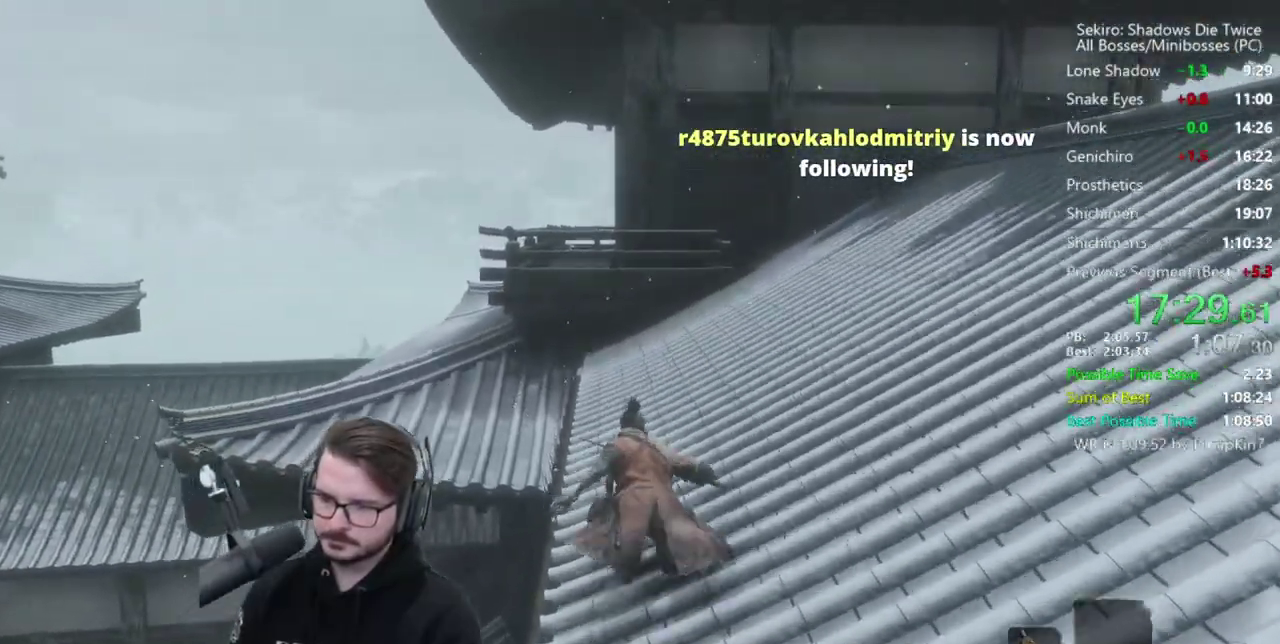
{"buttons": ["B"], "left_stick": "up", "right_stick": "center", "events": [[417, "right_stick", "center"]]}
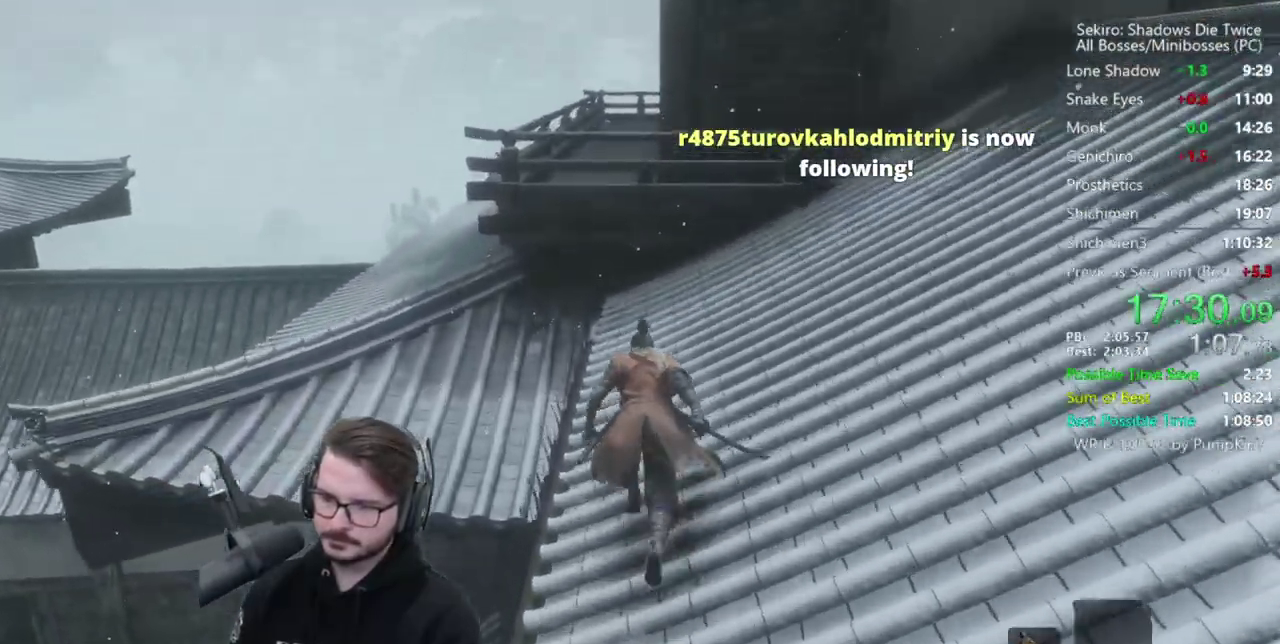
{"buttons": ["B", "X"], "left_stick": "up", "right_stick": "center", "events": [[233, "A", "down"], [350, "A", "up"], [400, "X", "down"]]}
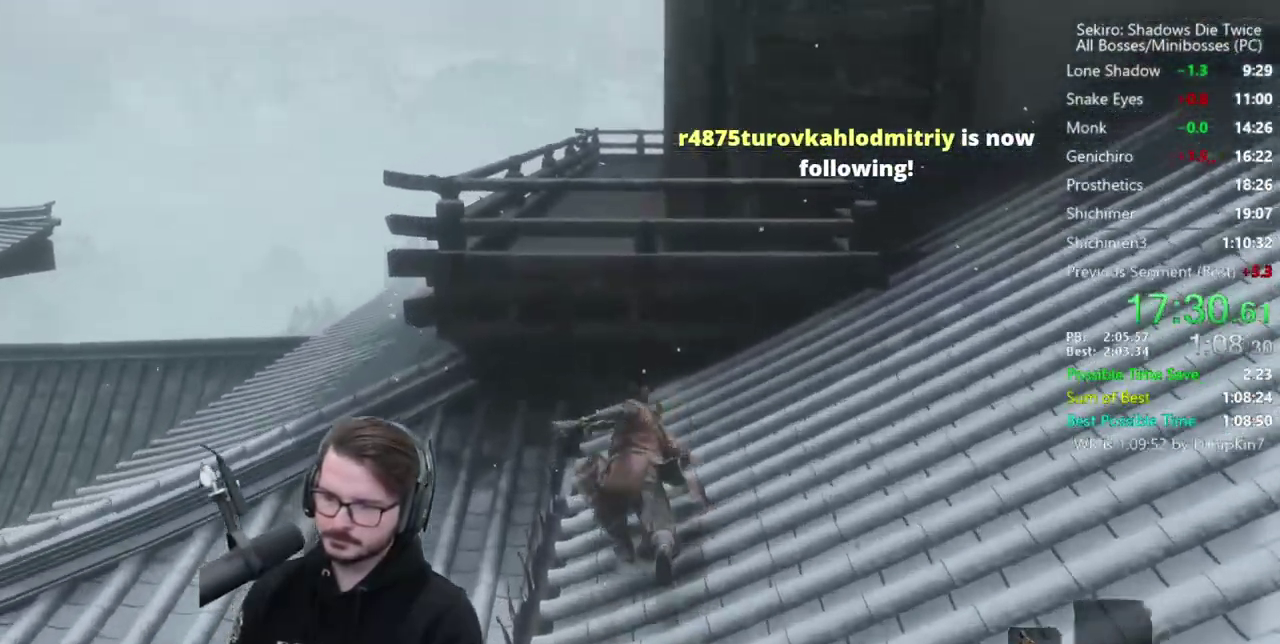
{"buttons": ["B", "X"], "left_stick": "up", "right_stick": "center", "events": []}
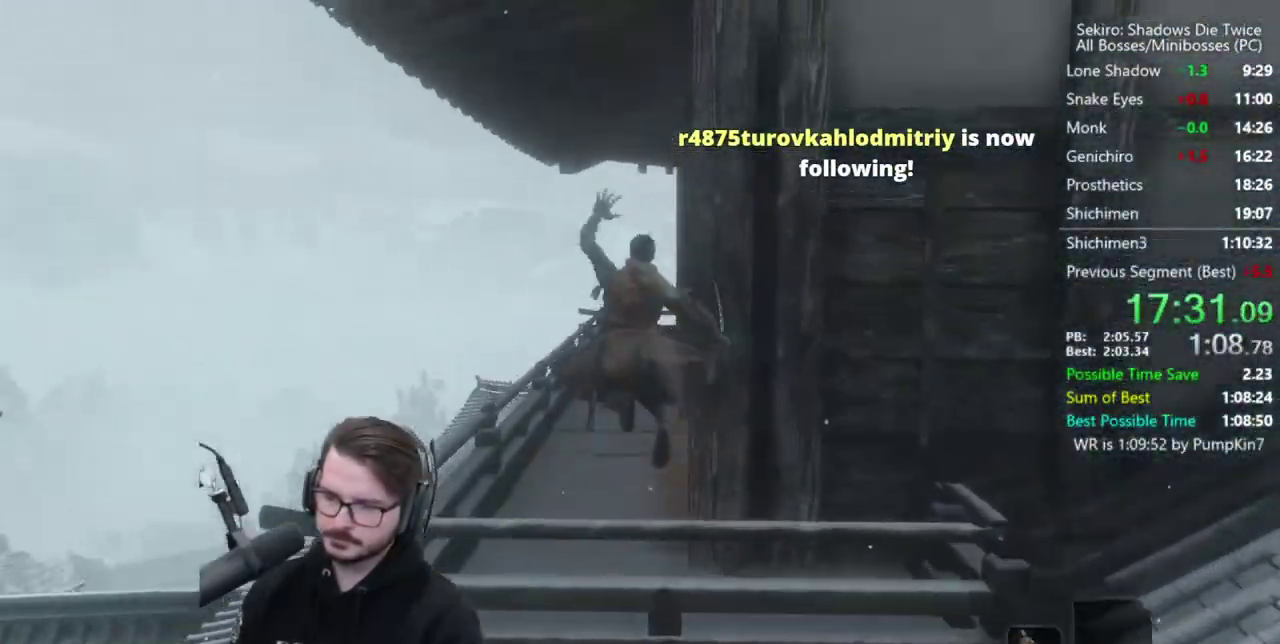
{"buttons": ["B"], "left_stick": "up", "right_stick": "down-right", "events": [[117, "X", "up"], [117, "right_stick", "down-right"]]}